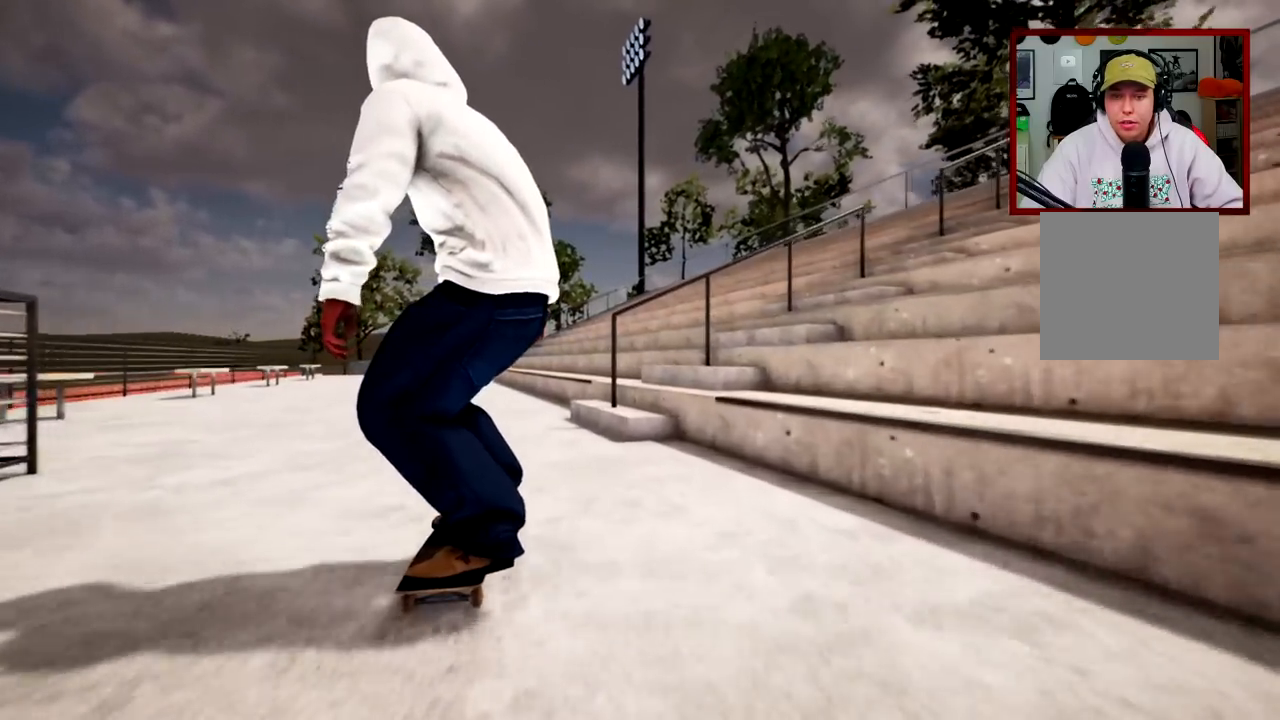
Gameplay with a controller (Xbox layout); each line is a JSON object with the inputs held at the frame after it. "events" lists button and stick changes between this image and that frame as [ms after this image, input, new state], when the widget could be followed in between.
{"buttons": [], "left_stick": "center", "right_stick": "up", "events": [[34, "right_stick", "up"]]}
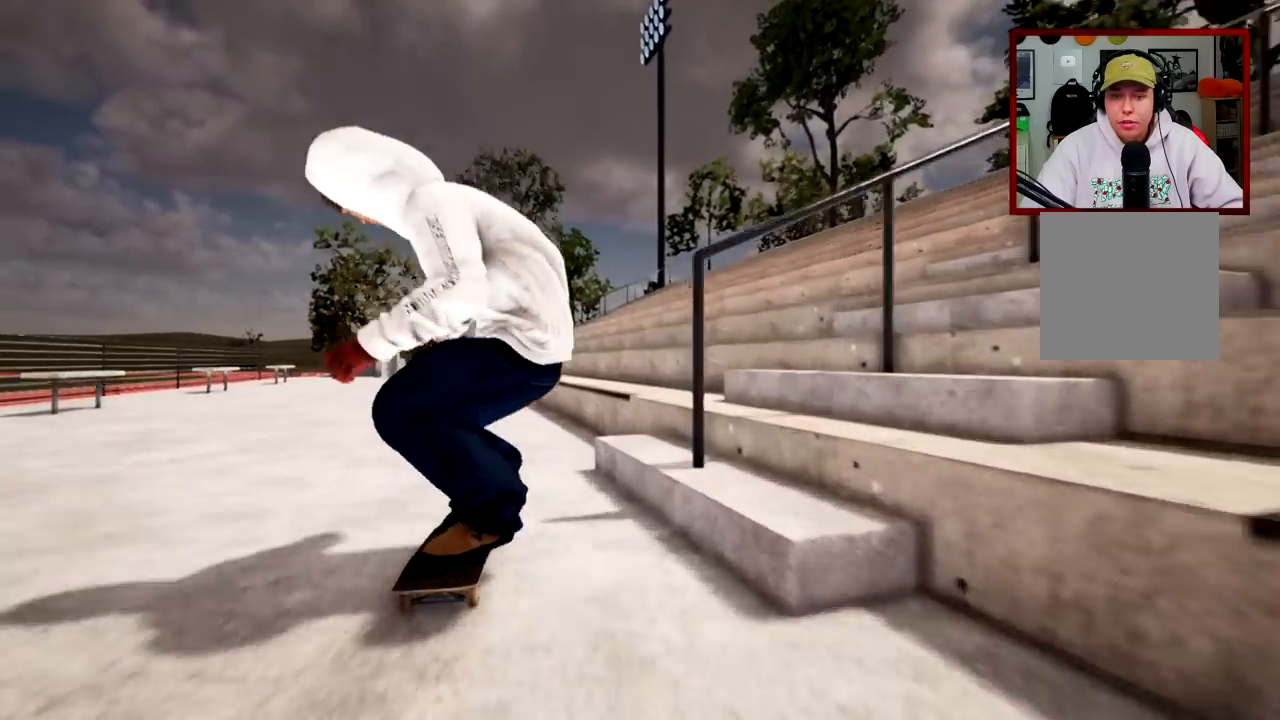
{"buttons": [], "left_stick": "center", "right_stick": "center", "events": [[334, "left_stick", "right"], [367, "right_stick", "center"], [434, "left_stick", "center"]]}
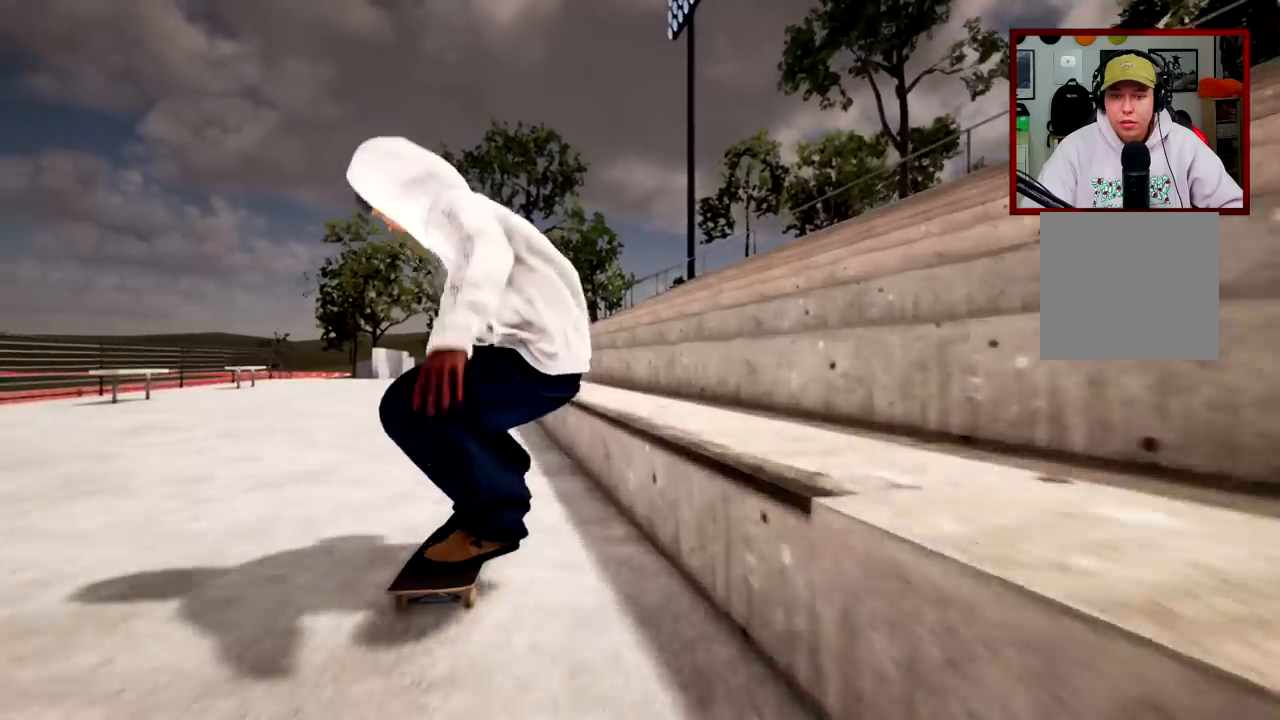
{"buttons": [], "left_stick": "center", "right_stick": "up", "events": [[251, "right_stick", "up"]]}
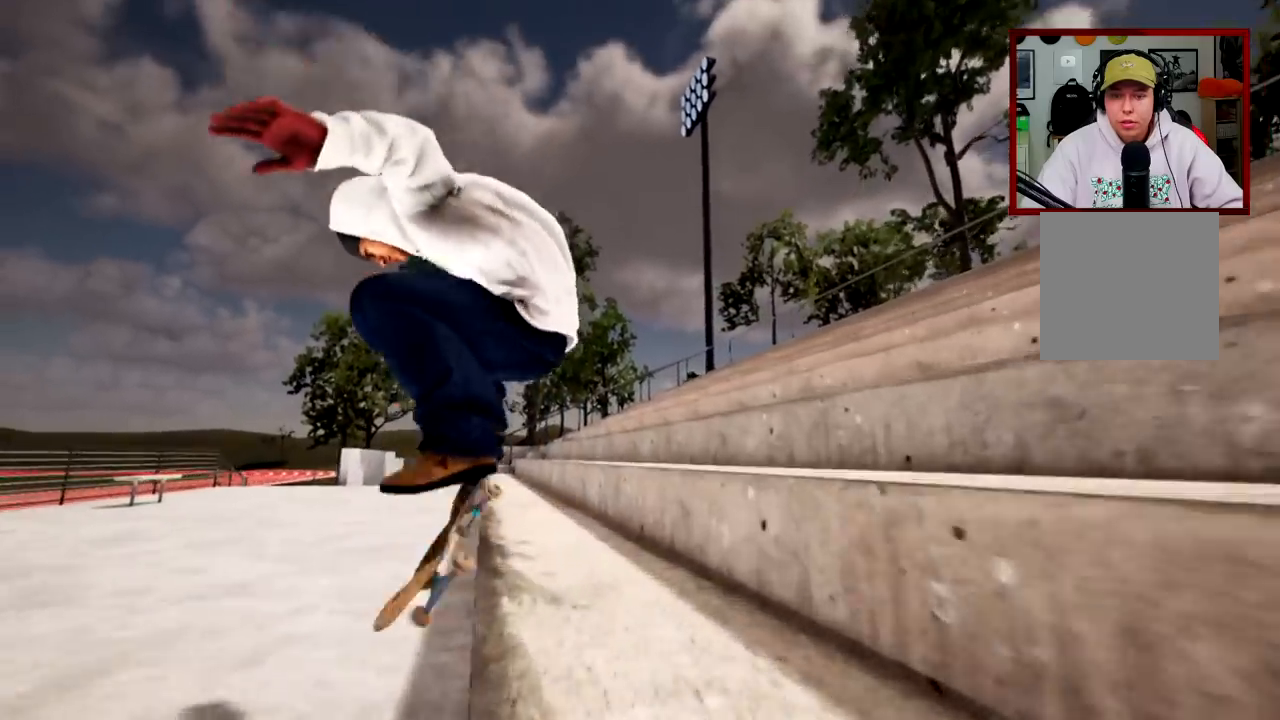
{"buttons": [], "left_stick": "center", "right_stick": "up", "events": []}
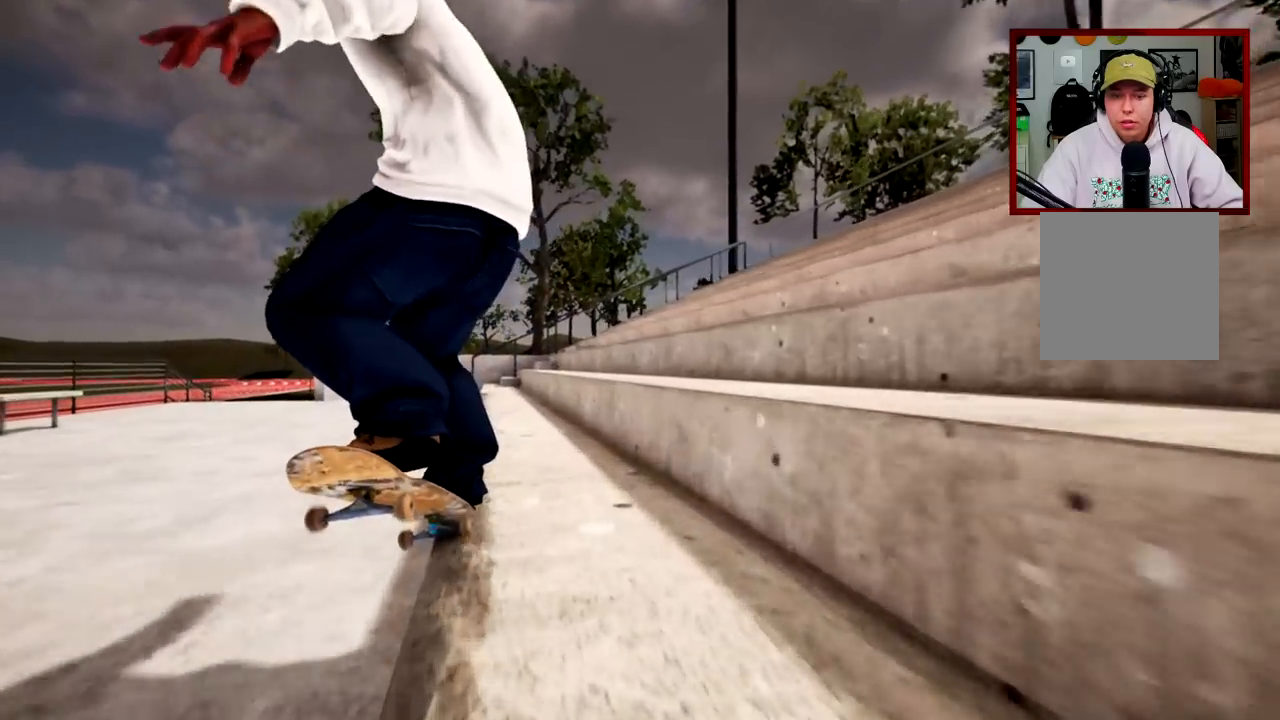
{"buttons": [], "left_stick": "center", "right_stick": "center", "events": [[301, "left_stick", "right"], [367, "right_stick", "center"], [384, "left_stick", "center"]]}
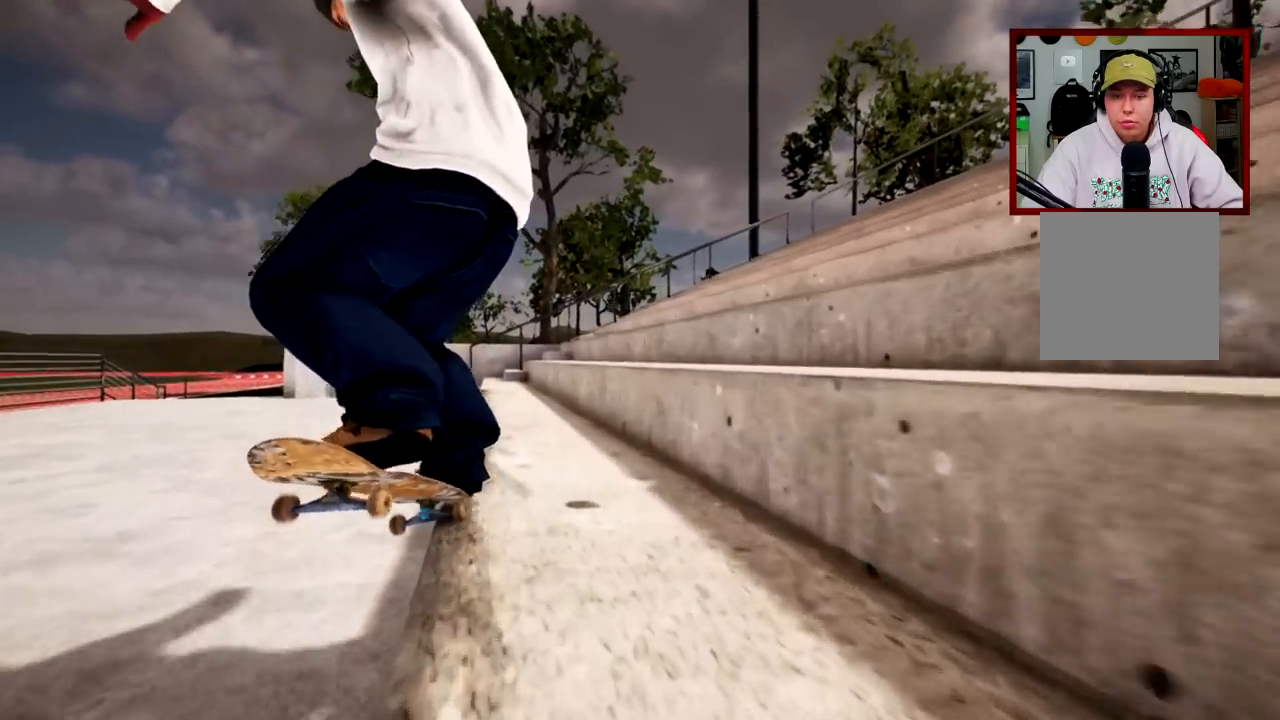
{"buttons": [], "left_stick": "center", "right_stick": "center", "events": [[84, "L2", "down"], [184, "L2", "up"]]}
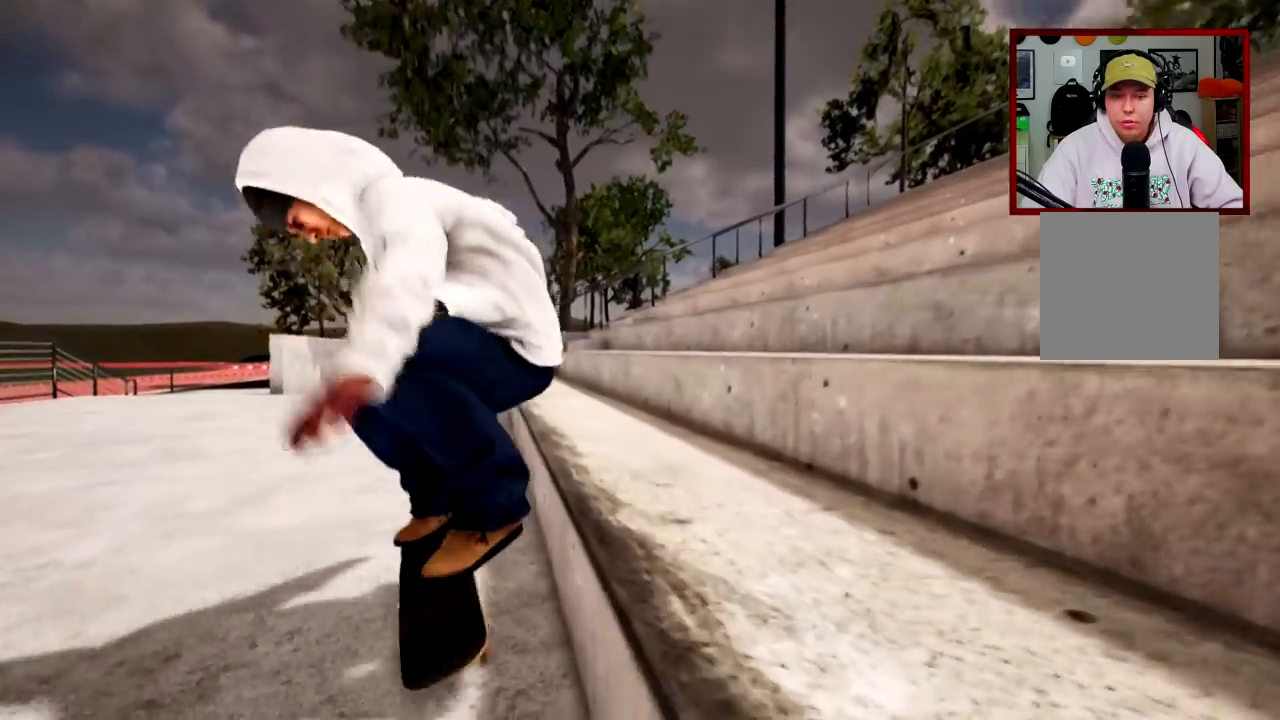
{"buttons": [], "left_stick": "center", "right_stick": "center", "events": []}
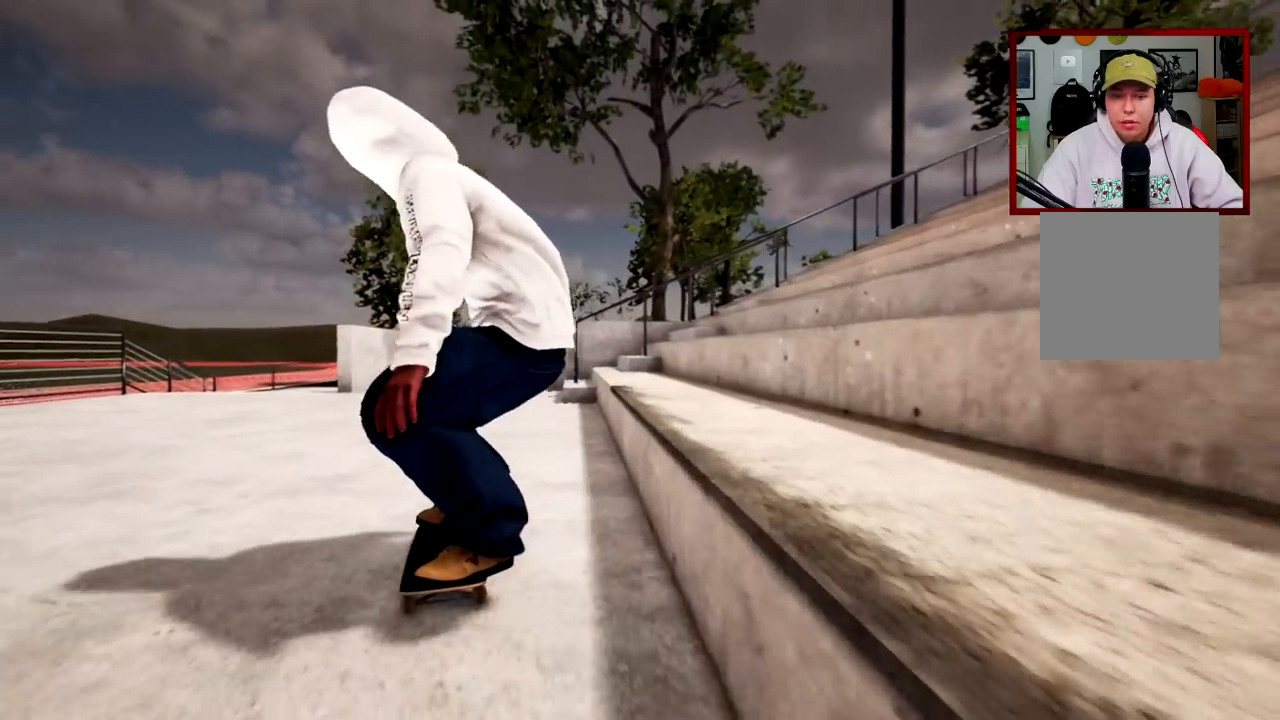
{"buttons": [], "left_stick": "center", "right_stick": "center", "events": []}
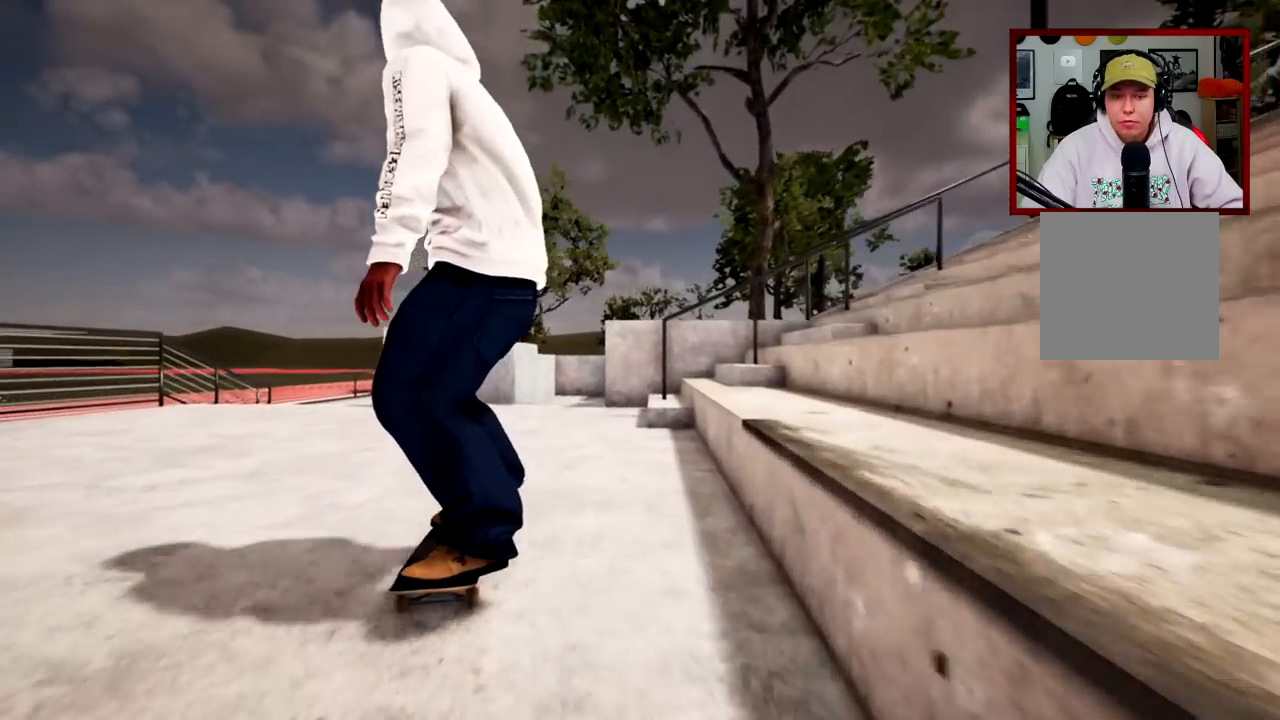
{"buttons": [], "left_stick": "center", "right_stick": "up", "events": [[383, "right_stick", "up"]]}
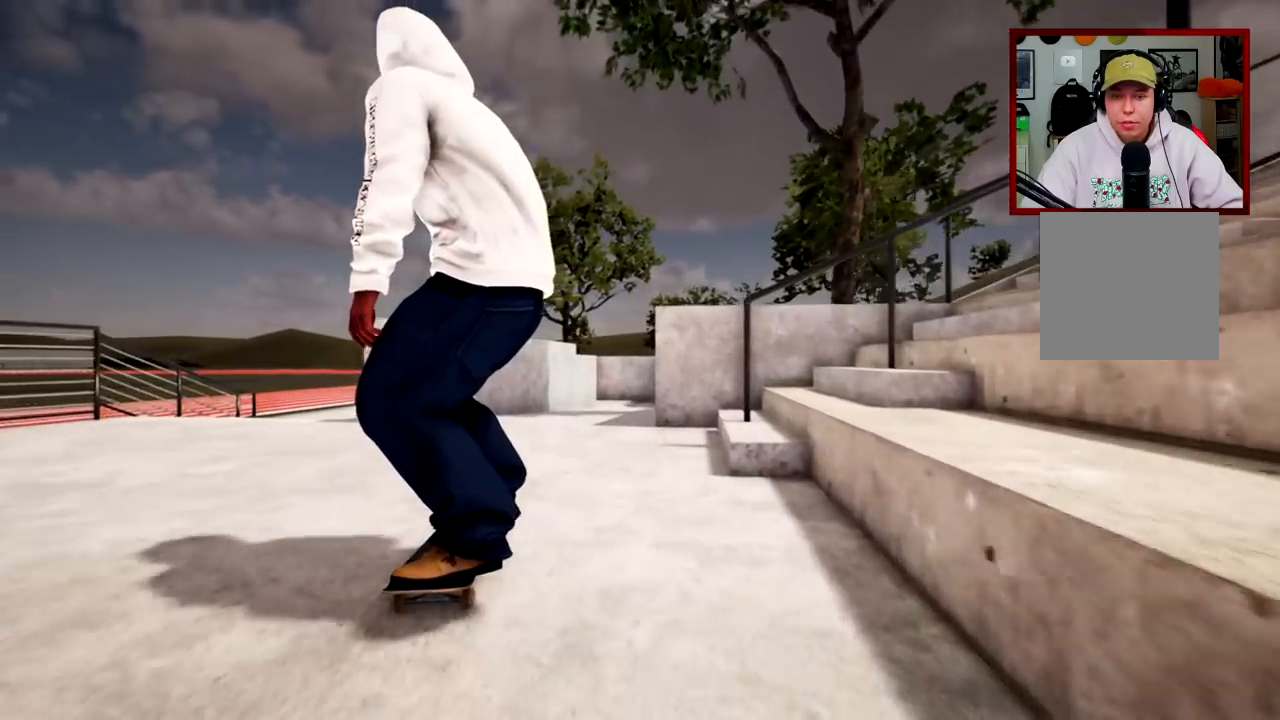
{"buttons": ["L2"], "left_stick": "center", "right_stick": "center", "events": [[351, "left_stick", "right"], [451, "right_stick", "center"], [467, "L2", "down"], [467, "left_stick", "center"]]}
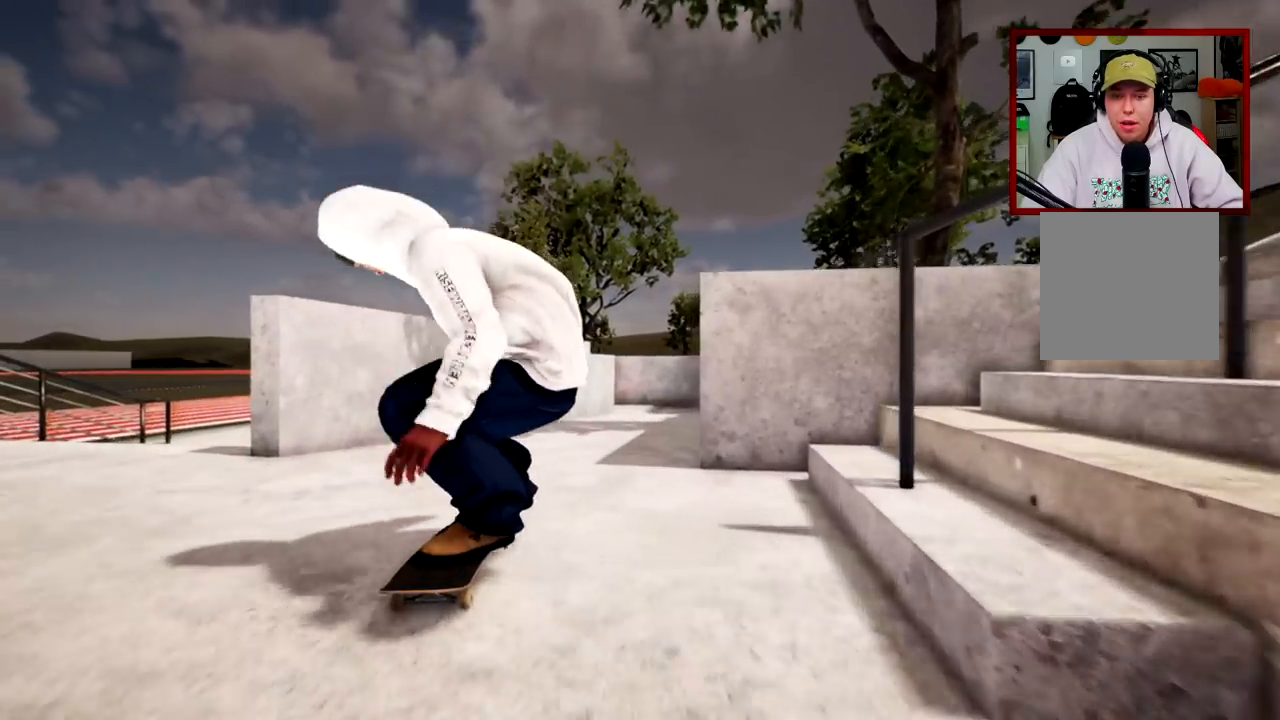
{"buttons": ["L2"], "left_stick": "center", "right_stick": "center", "events": [[233, "L2", "up"], [500, "L2", "down"]]}
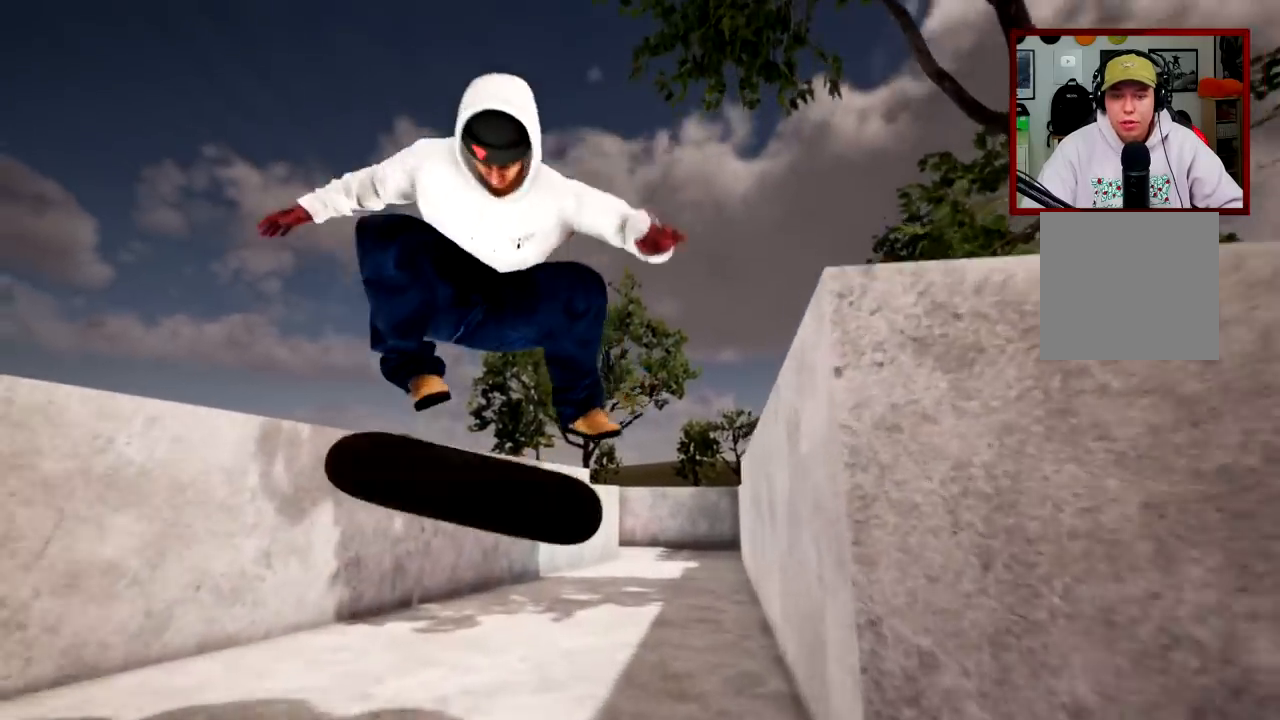
{"buttons": [], "left_stick": "center", "right_stick": "center", "events": [[150, "L2", "up"]]}
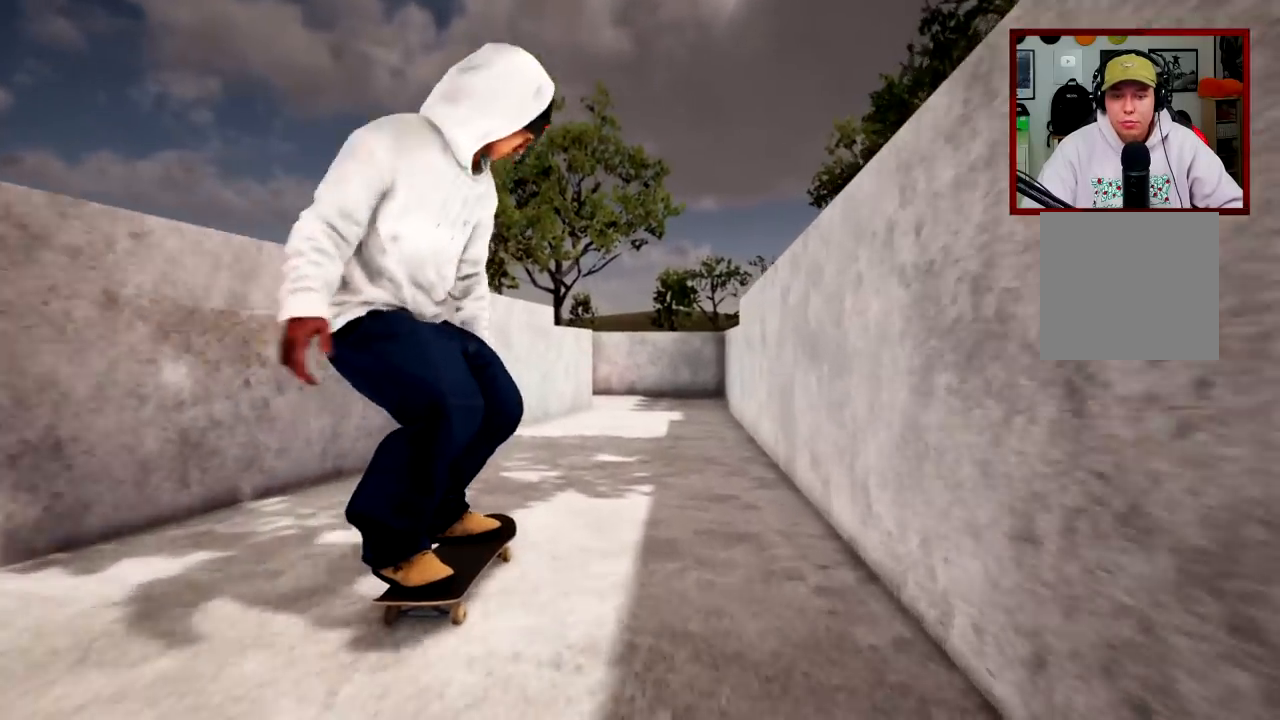
{"buttons": ["R2"], "left_stick": "center", "right_stick": "center", "events": [[383, "R2", "down"]]}
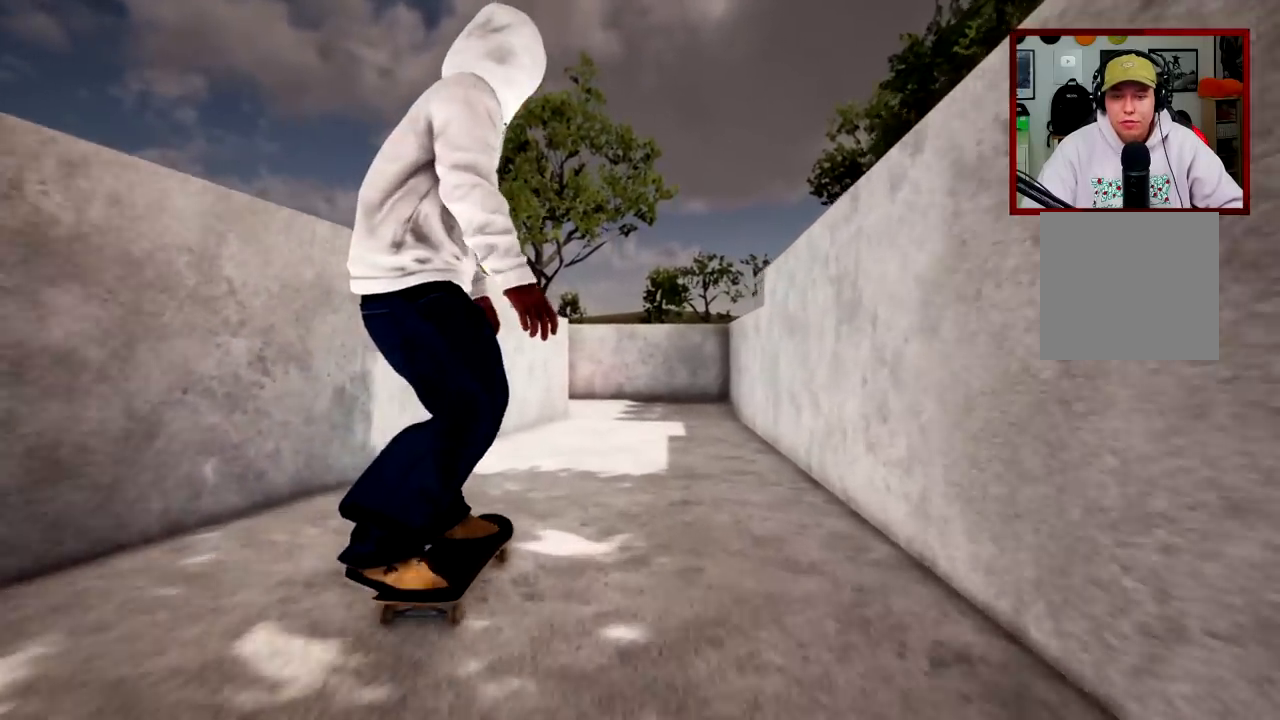
{"buttons": [], "left_stick": "center", "right_stick": "center", "events": [[50, "R2", "up"]]}
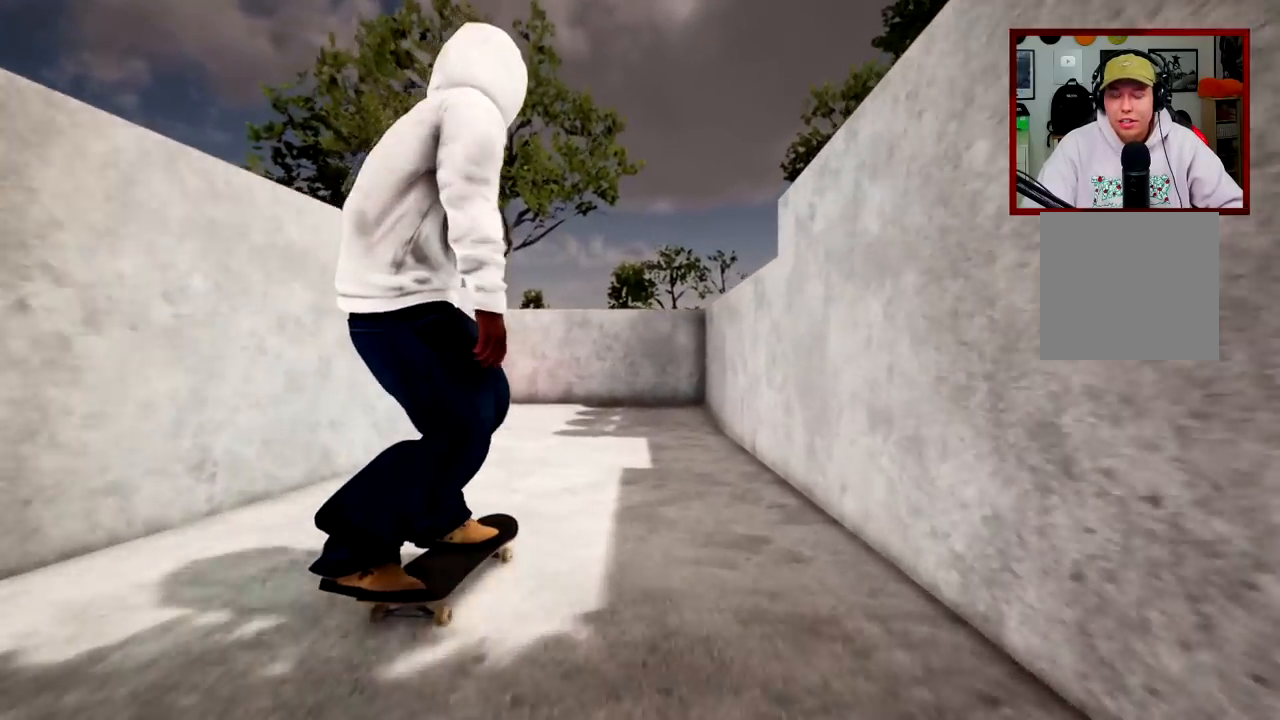
{"buttons": [], "left_stick": "up", "right_stick": "center", "events": [[283, "left_stick", "up"]]}
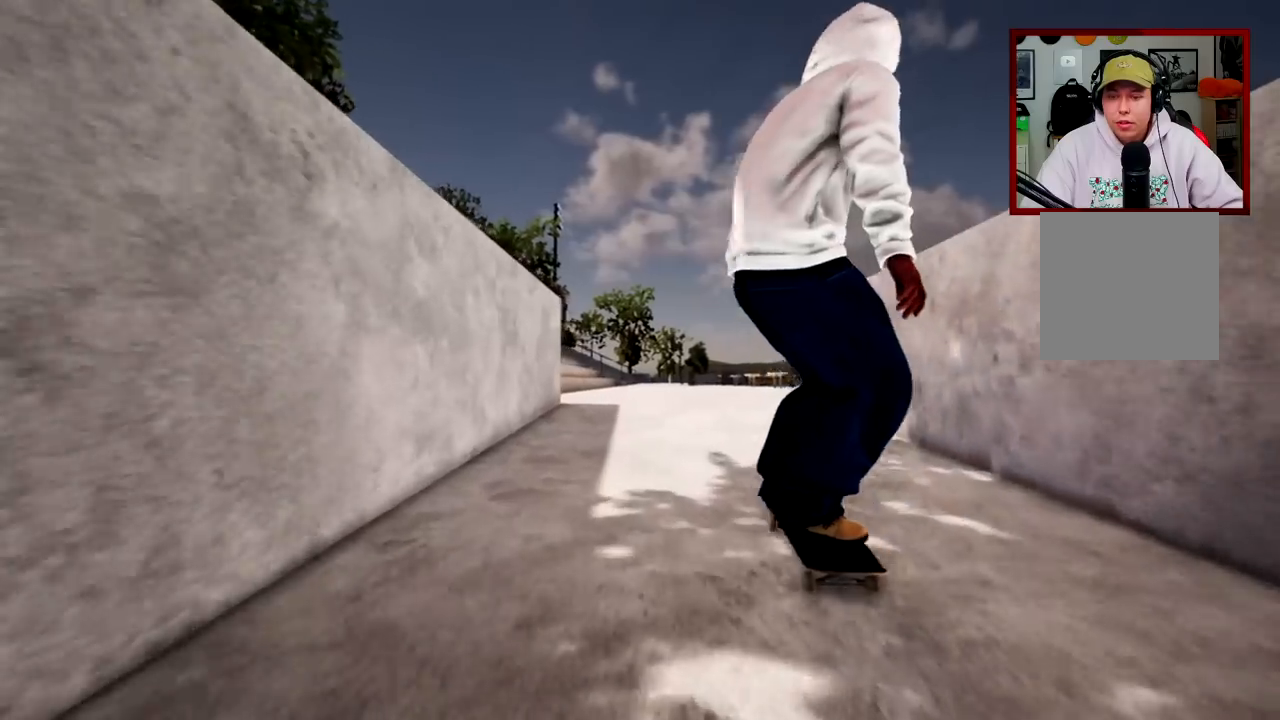
{"buttons": [], "left_stick": "center", "right_stick": "center", "events": [[317, "left_stick", "center"], [317, "right_stick", "down"], [434, "right_stick", "center"]]}
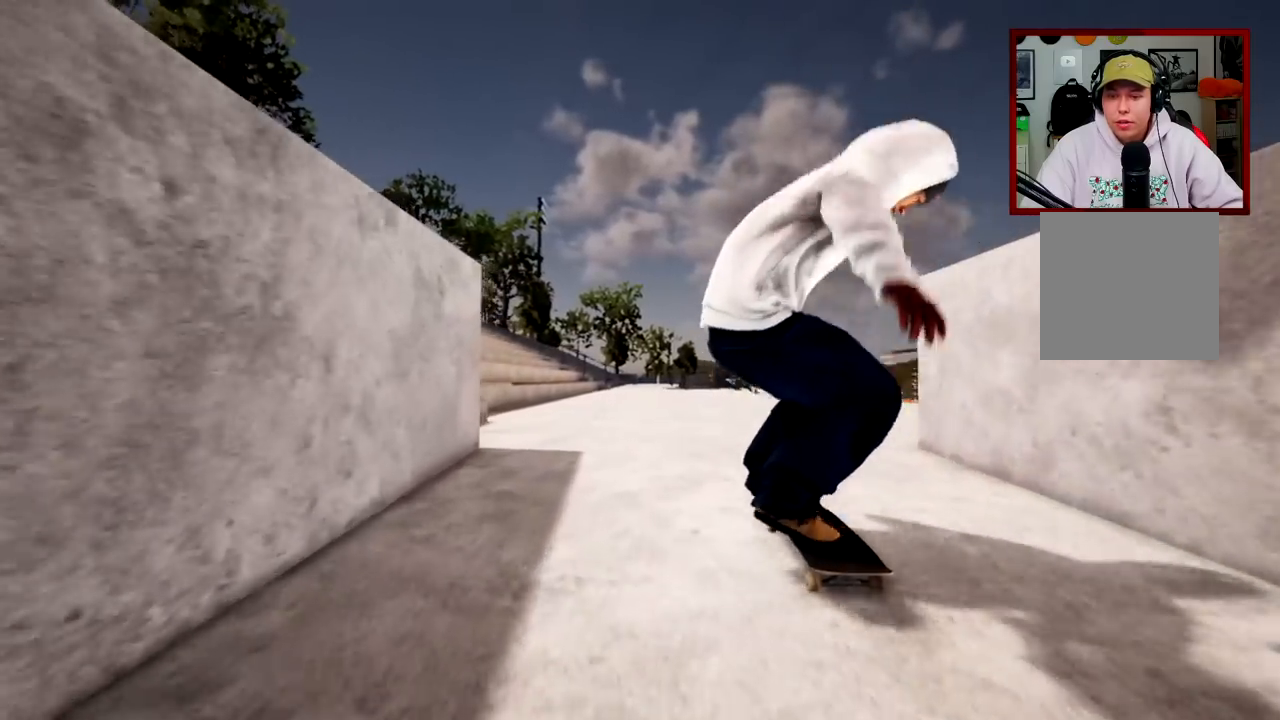
{"buttons": [], "left_stick": "center", "right_stick": "center", "events": [[100, "left_stick", "left"], [217, "left_stick", "center"]]}
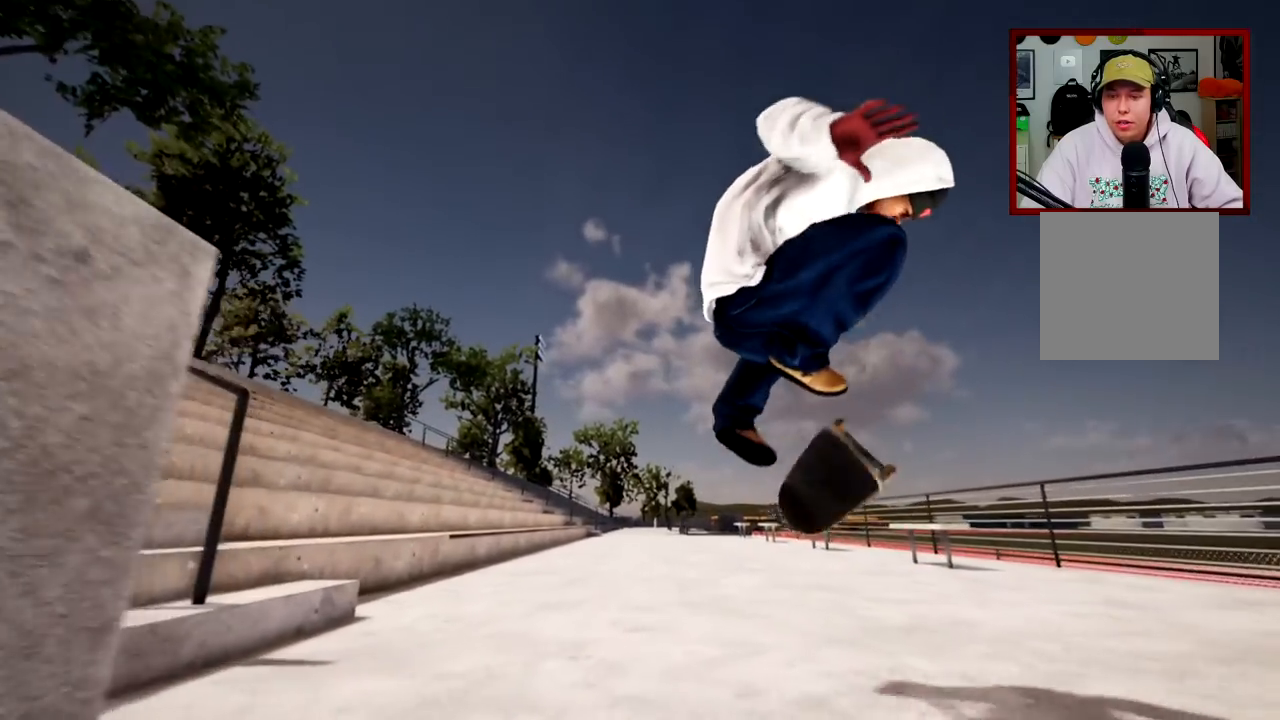
{"buttons": [], "left_stick": "center", "right_stick": "center", "events": []}
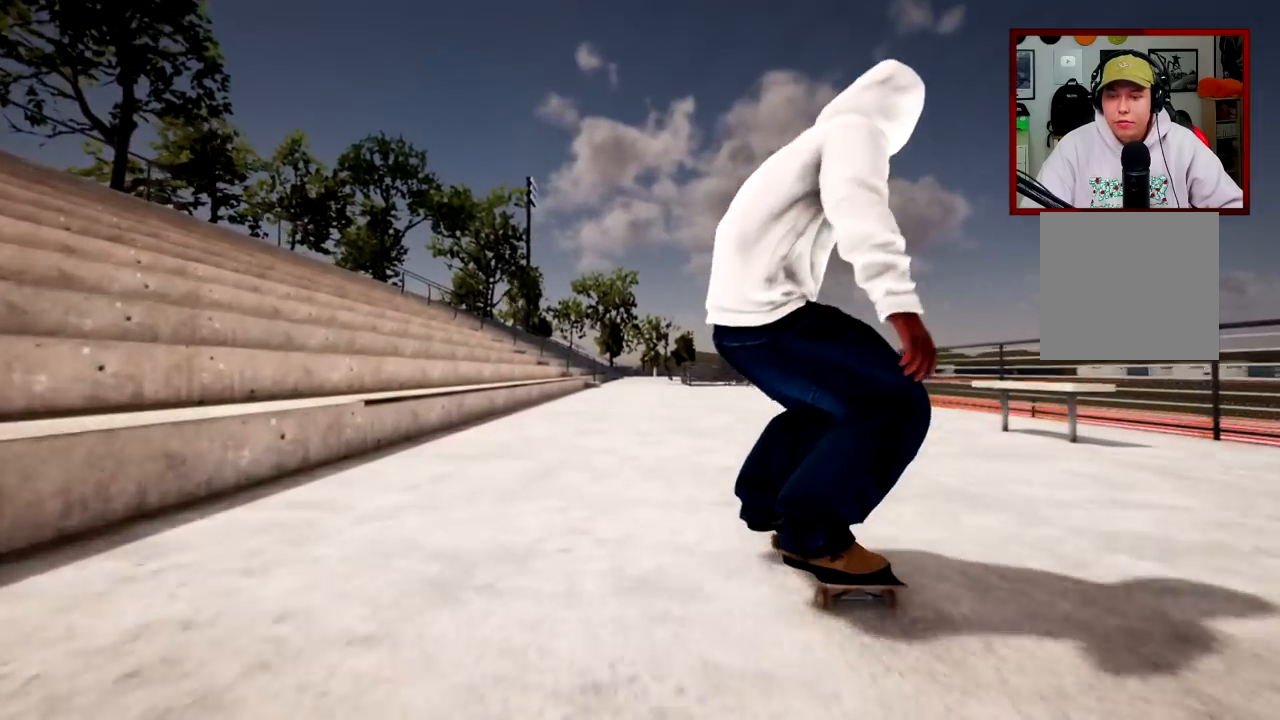
{"buttons": [], "left_stick": "center", "right_stick": "center", "events": [[200, "A", "down"], [417, "A", "up"]]}
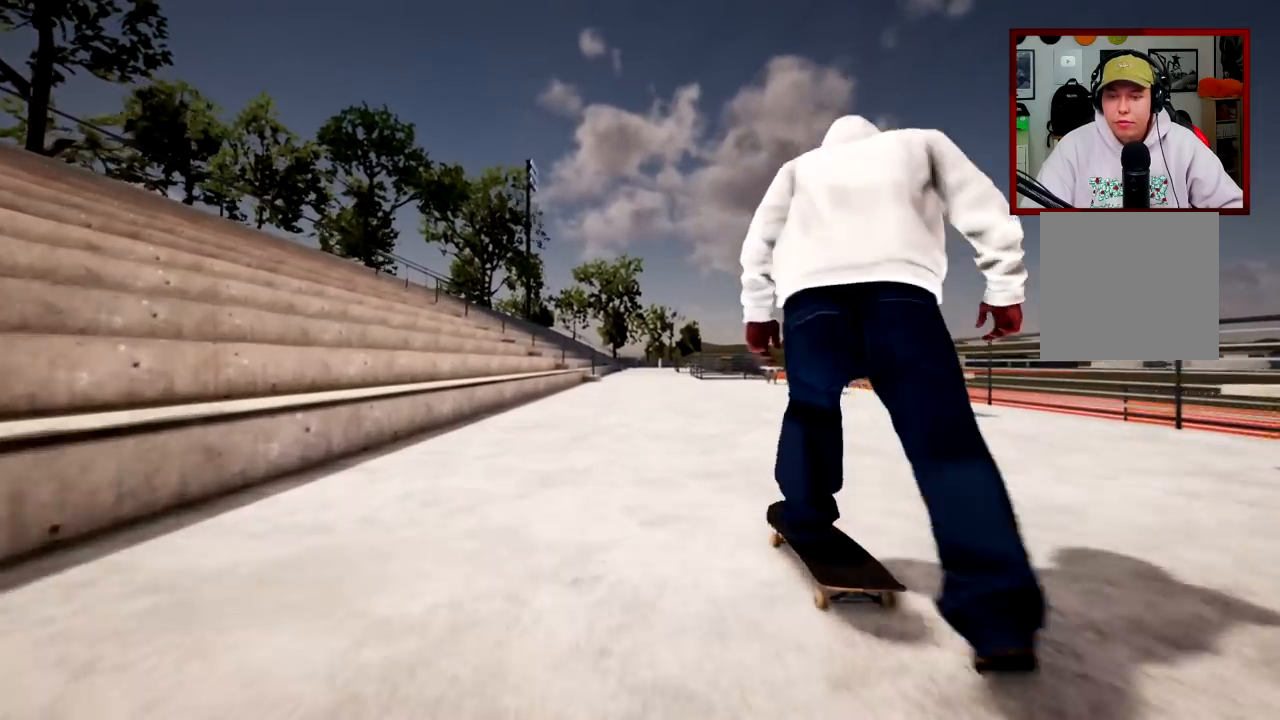
{"buttons": [], "left_stick": "center", "right_stick": "center", "events": []}
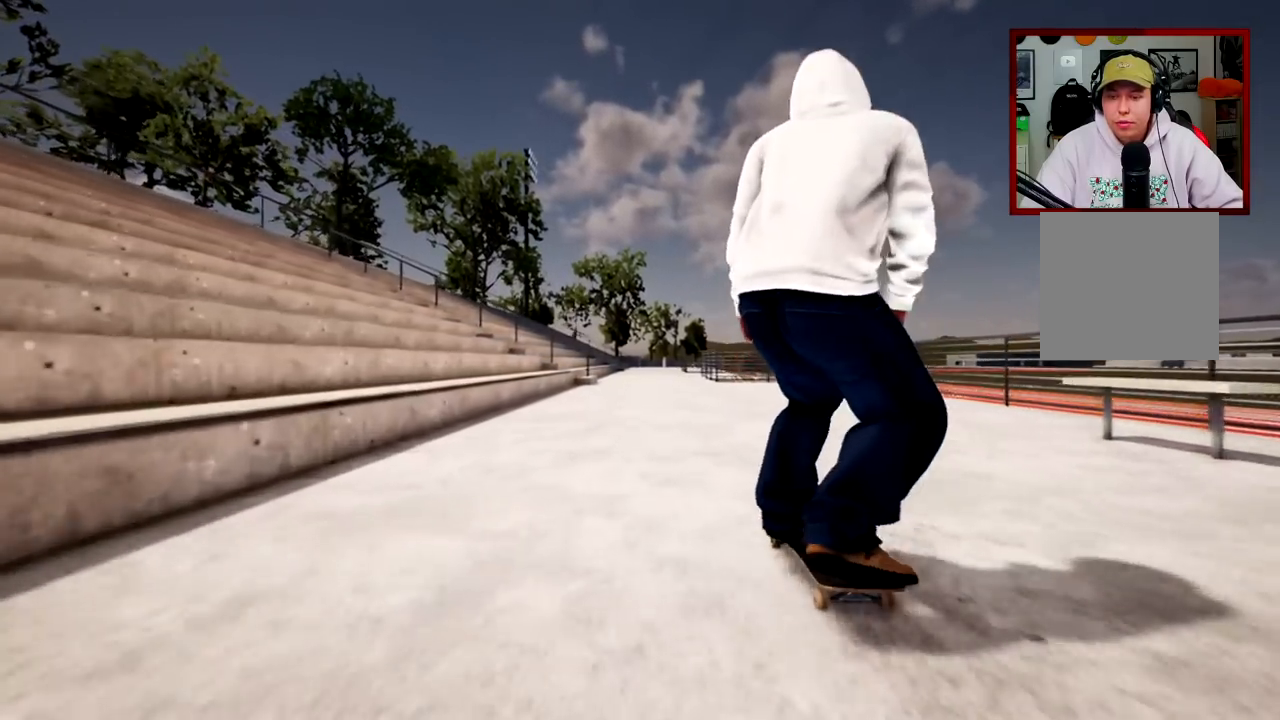
{"buttons": [], "left_stick": "center", "right_stick": "center", "events": [[183, "right_stick", "down-right"], [333, "right_stick", "center"]]}
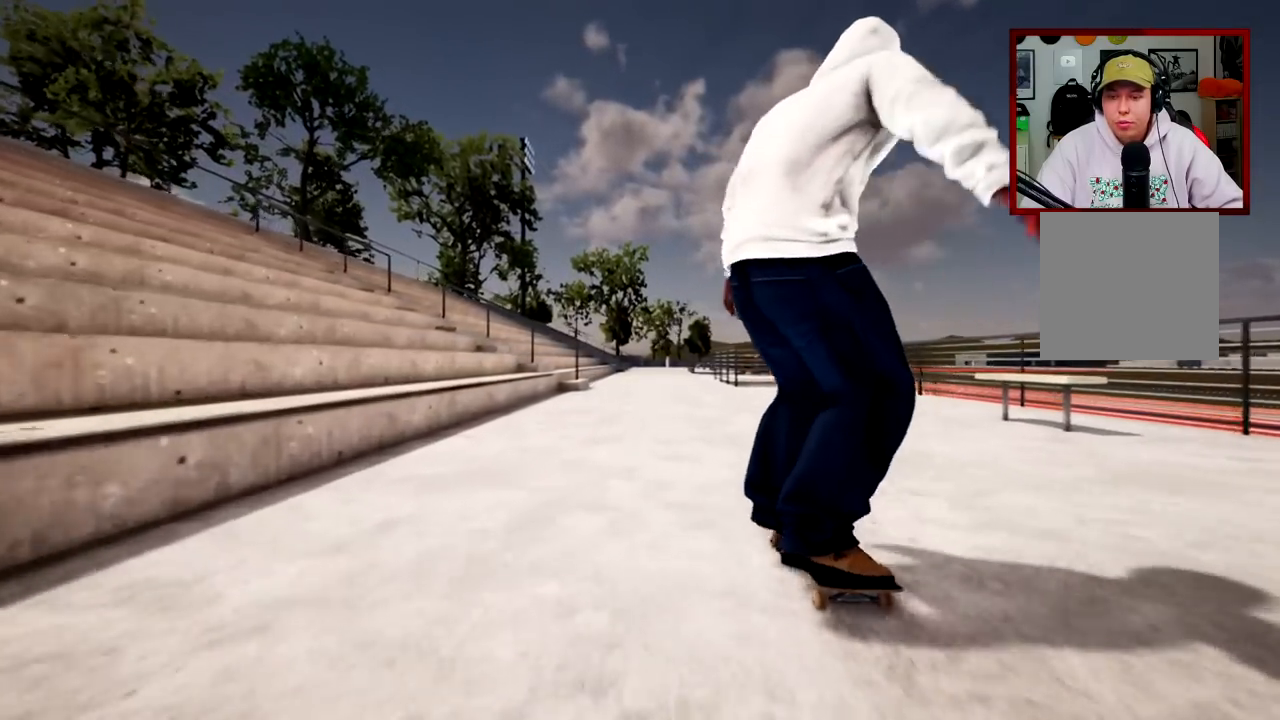
{"buttons": [], "left_stick": "center", "right_stick": "center", "events": []}
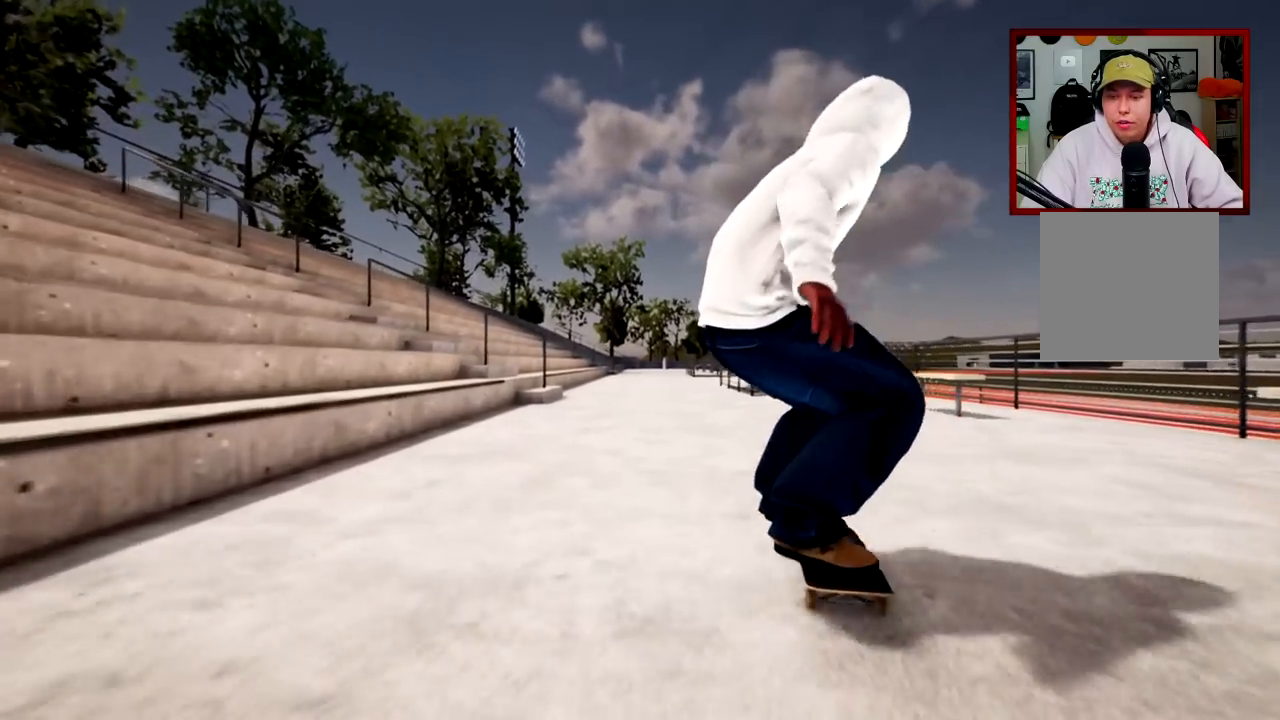
{"buttons": [], "left_stick": "center", "right_stick": "center", "events": [[183, "L2", "down"], [417, "L2", "up"]]}
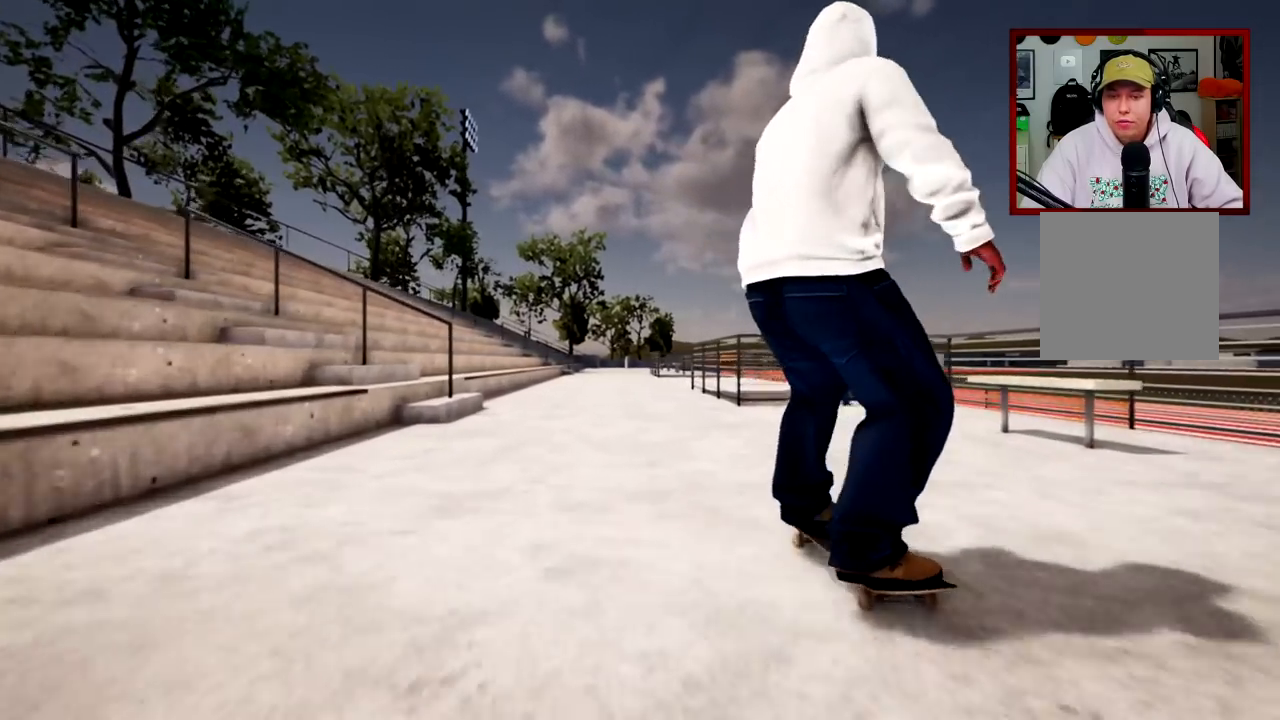
{"buttons": [], "left_stick": "center", "right_stick": "center", "events": [[84, "L2", "down"], [284, "L2", "up"]]}
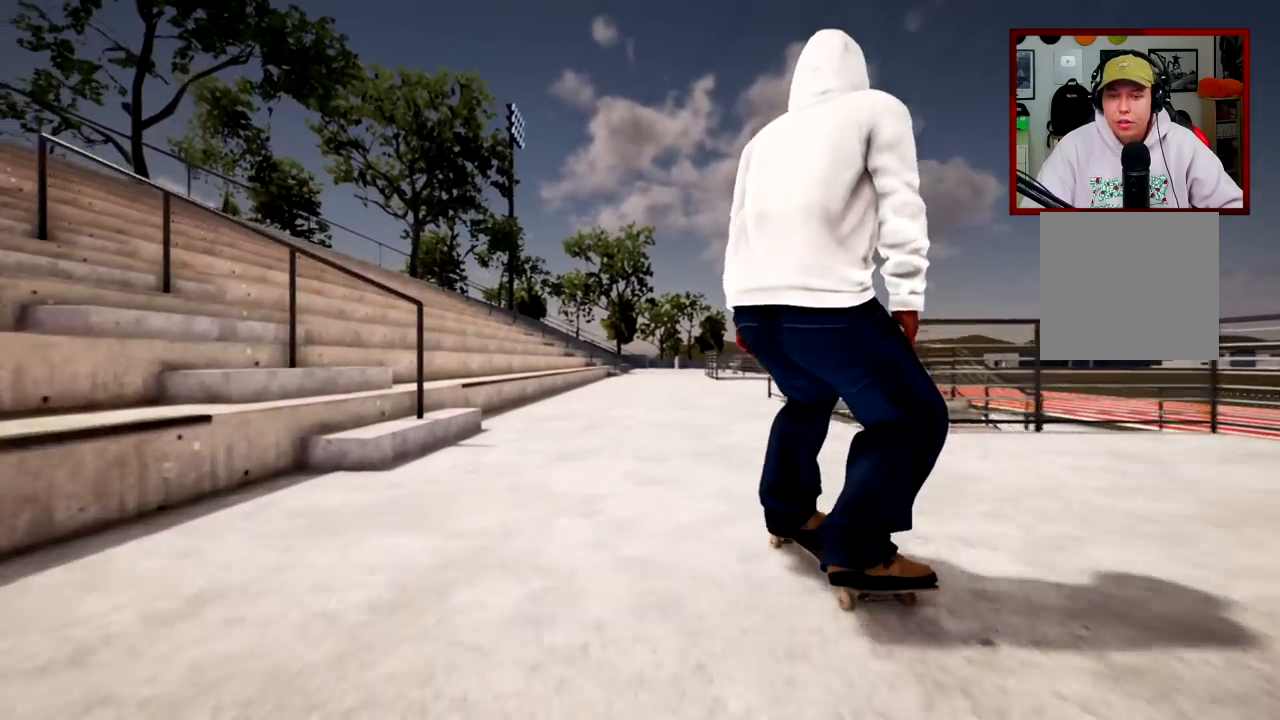
{"buttons": [], "left_stick": "center", "right_stick": "center", "events": [[233, "L2", "down"], [333, "L2", "up"]]}
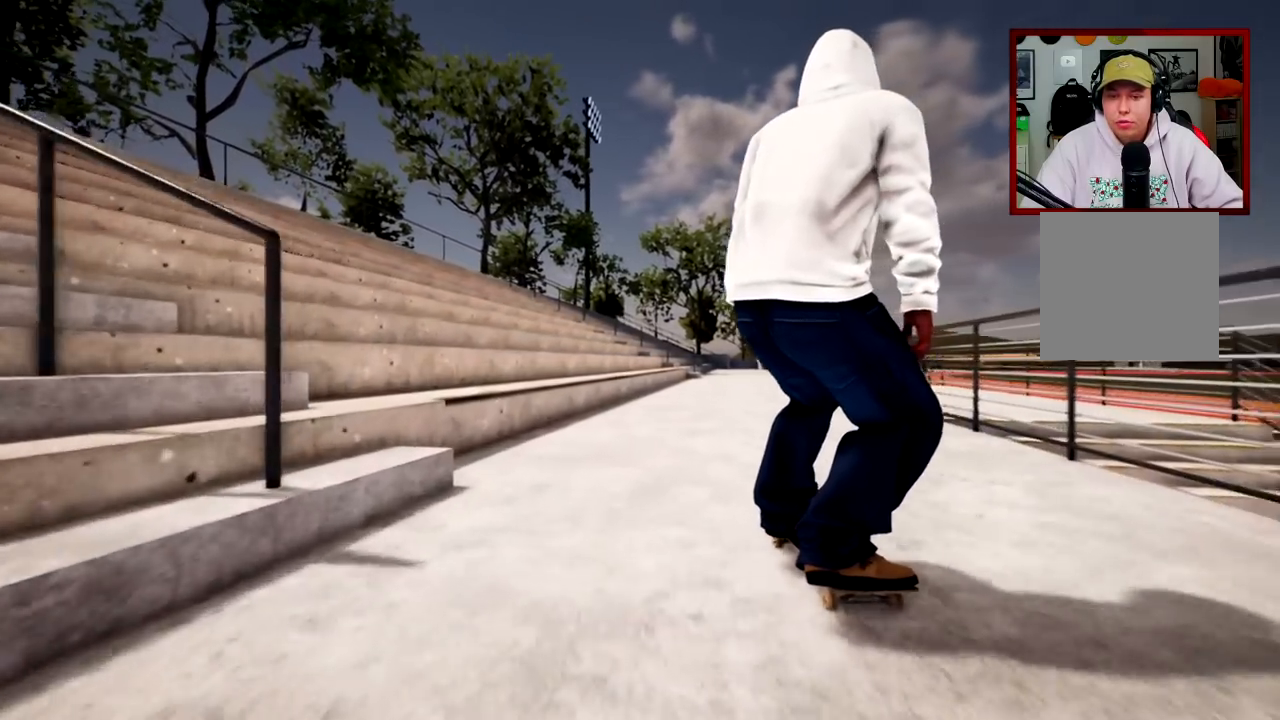
{"buttons": [], "left_stick": "center", "right_stick": "down", "events": [[267, "right_stick", "down"]]}
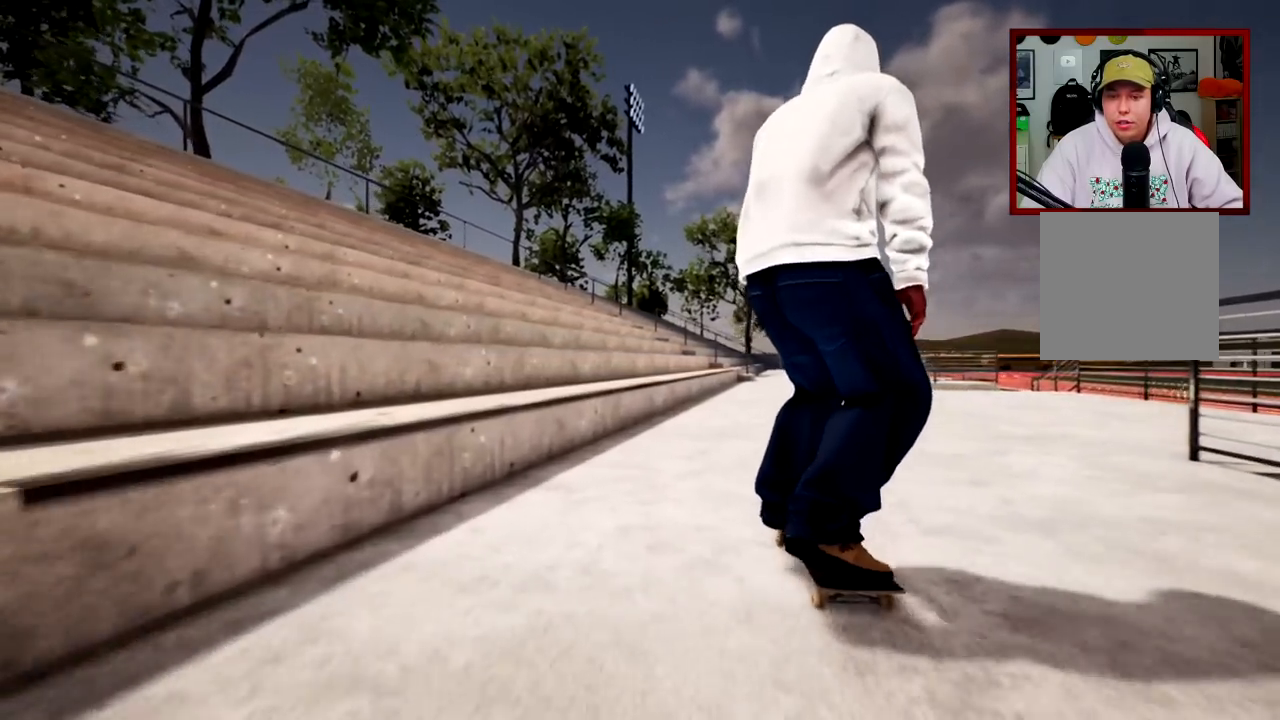
{"buttons": [], "left_stick": "center", "right_stick": "down", "events": []}
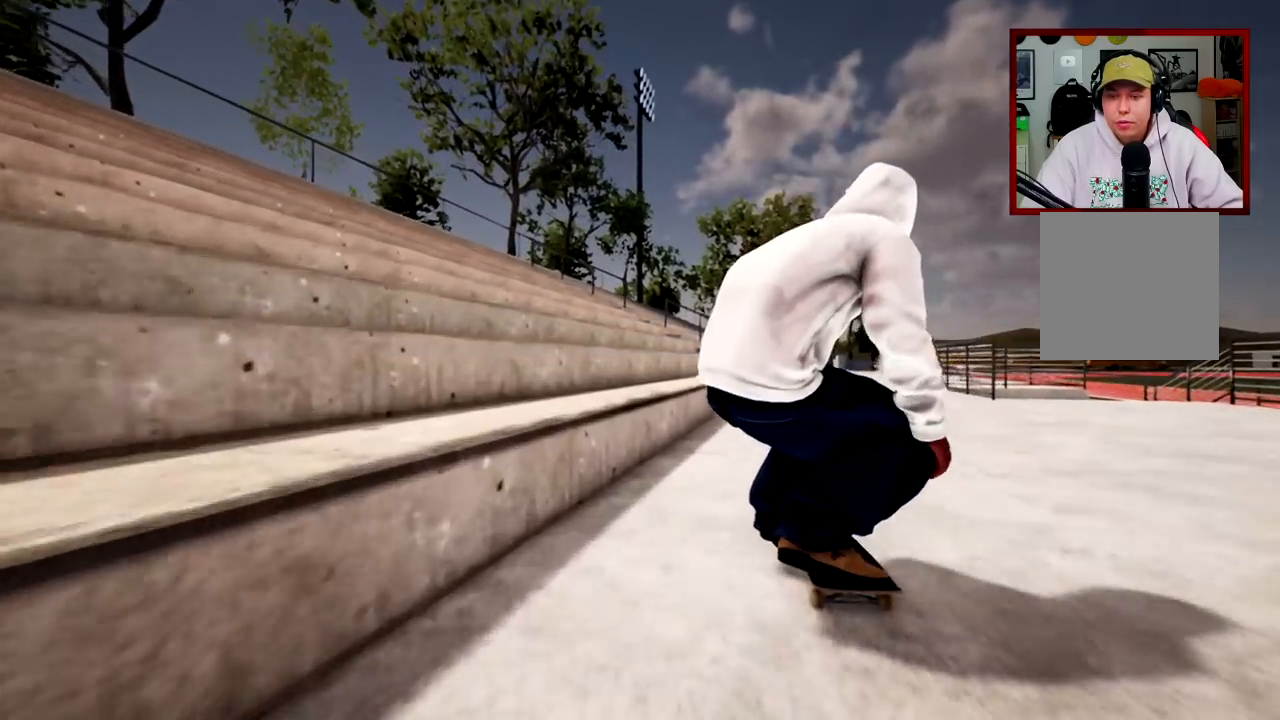
{"buttons": [], "left_stick": "center", "right_stick": "down", "events": [[34, "left_stick", "left"], [84, "right_stick", "center"], [134, "R2", "down"], [150, "left_stick", "center"], [317, "R2", "up"], [484, "right_stick", "down"]]}